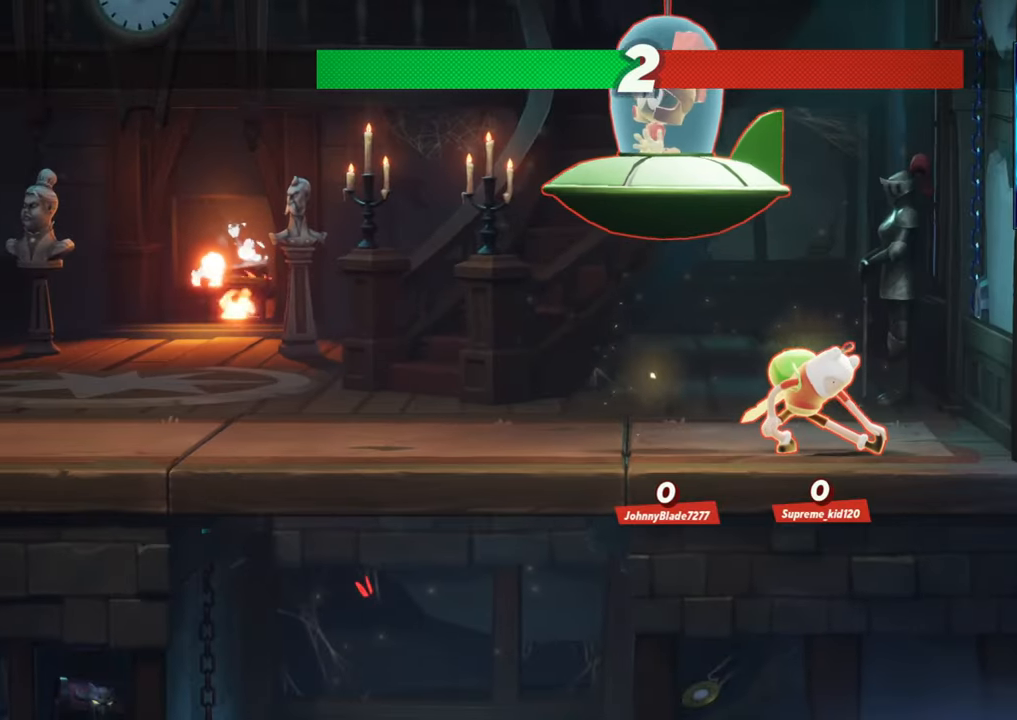
Gameplay with a controller (arcade stick); each line is a JSON object with the inputs held at the frame after it. "events" lists button and stick changes between this image and that frame as [ms after this image, input, new state], when the widget could be followed in between. Not read: L3 R3.
{"buttons": [], "left_stick": "left", "events": [[483, "left_stick", "left"]]}
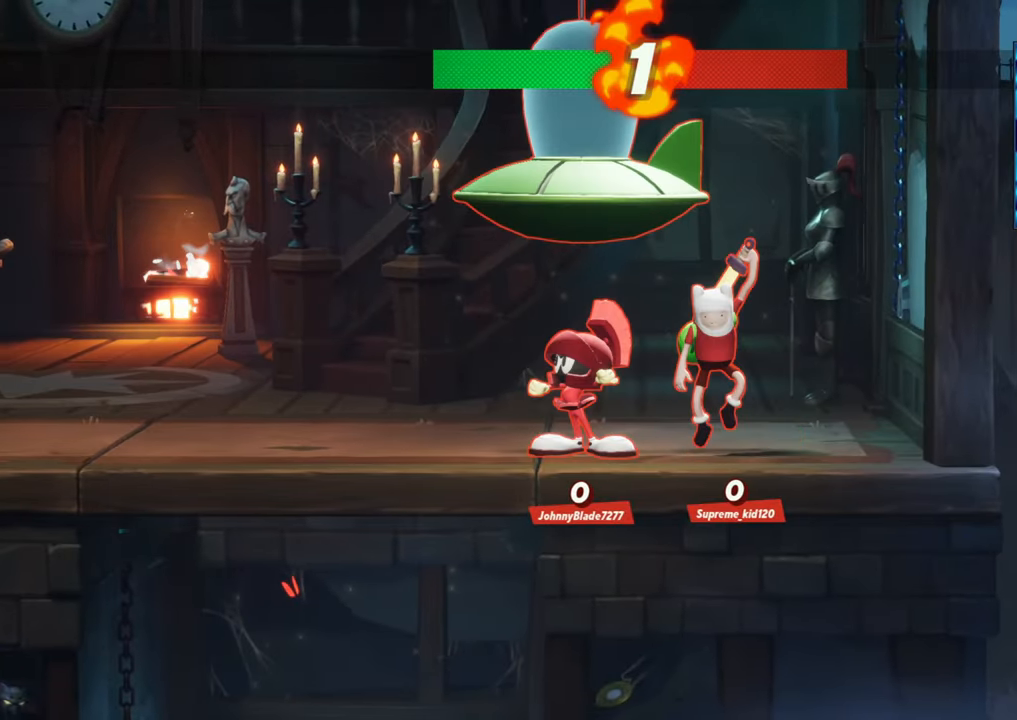
{"buttons": [], "left_stick": "center", "events": [[117, "left_stick", "center"]]}
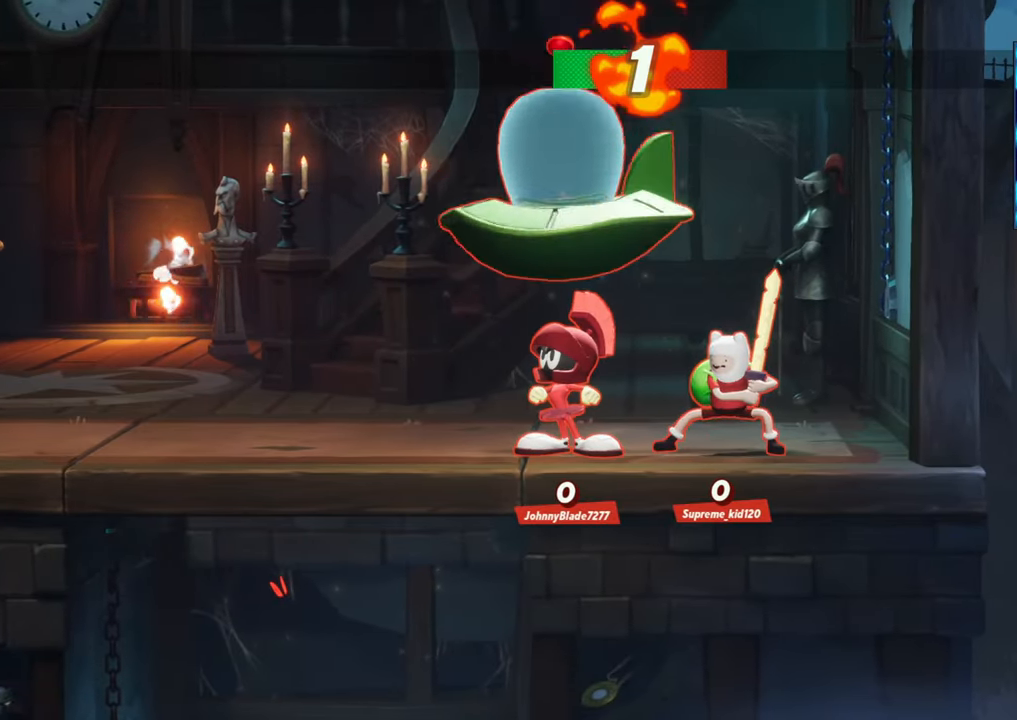
{"buttons": [], "left_stick": "left", "events": [[300, "left_stick", "left"]]}
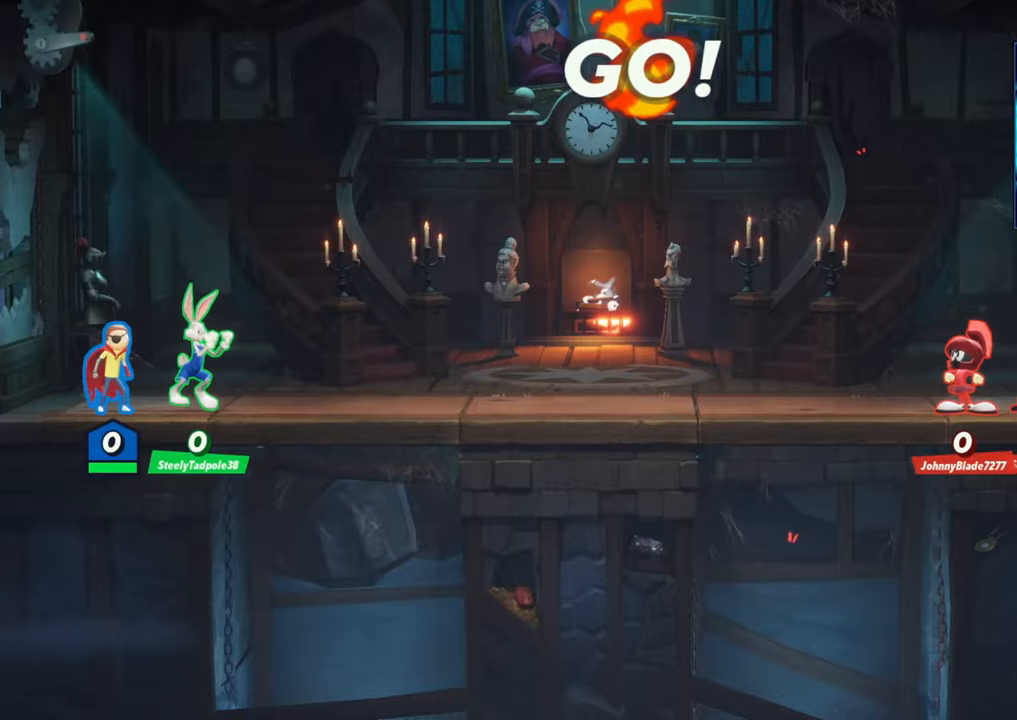
{"buttons": [], "left_stick": "right", "events": [[33, "left_stick", "center"], [267, "left_stick", "right"], [300, "R2", "down"], [467, "R2", "up"]]}
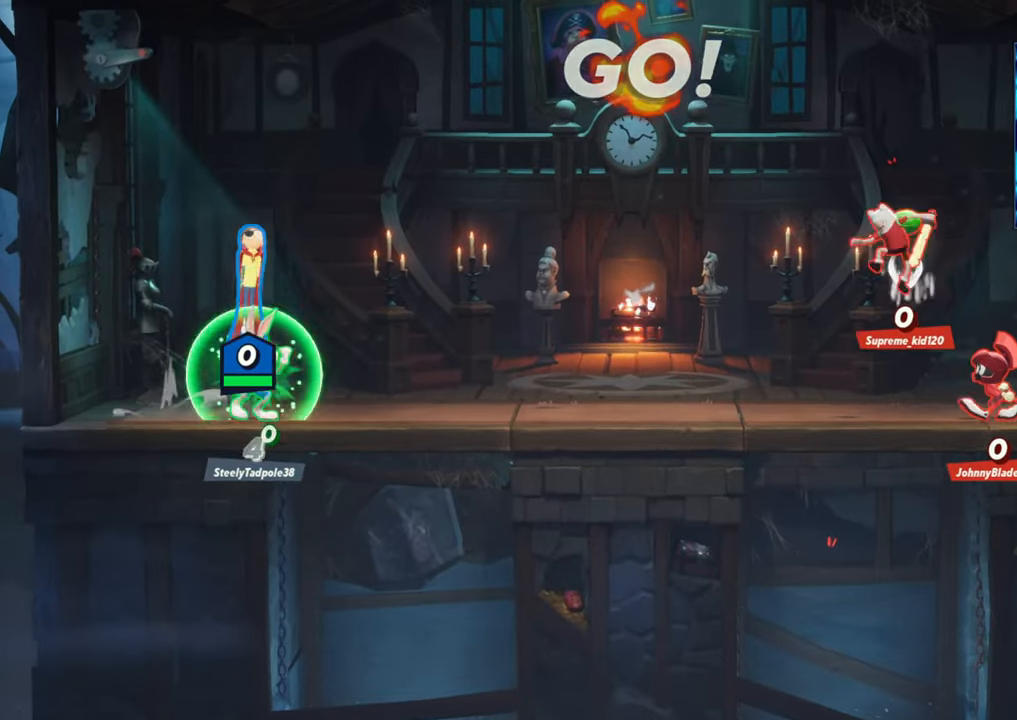
{"buttons": [], "left_stick": "center", "events": [[50, "left_stick", "center"], [67, "R2", "down"], [100, "left_stick", "left"], [183, "R2", "up"], [250, "left_stick", "center"], [300, "left_stick", "right"], [467, "left_stick", "center"]]}
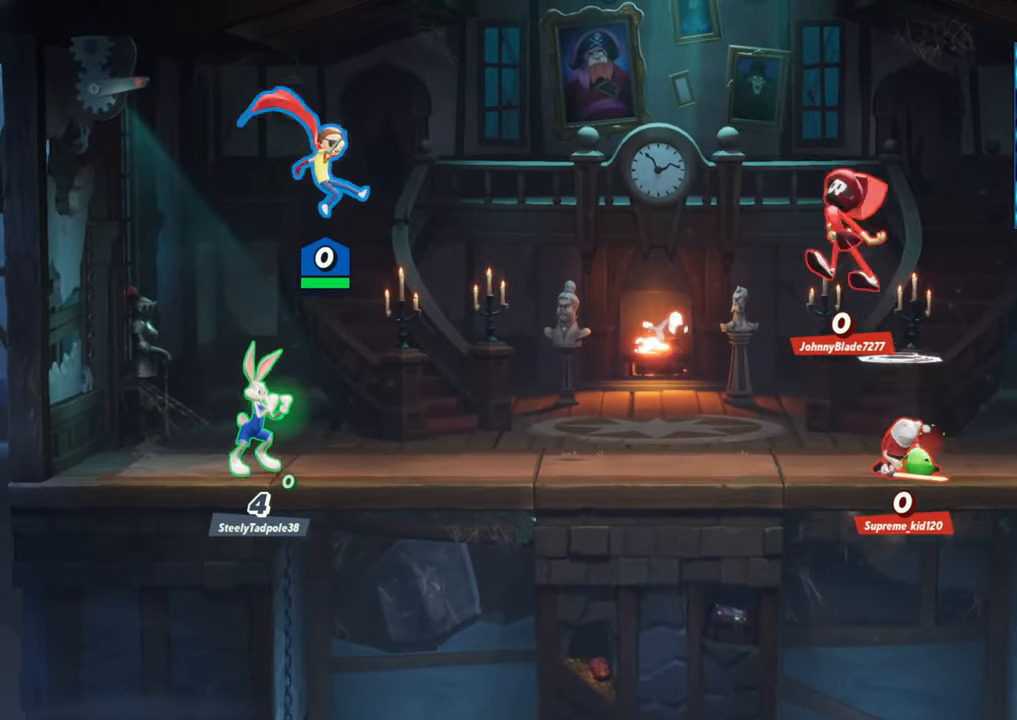
{"buttons": [], "left_stick": "left", "events": [[133, "R1", "down"], [300, "R1", "up"], [333, "left_stick", "left"]]}
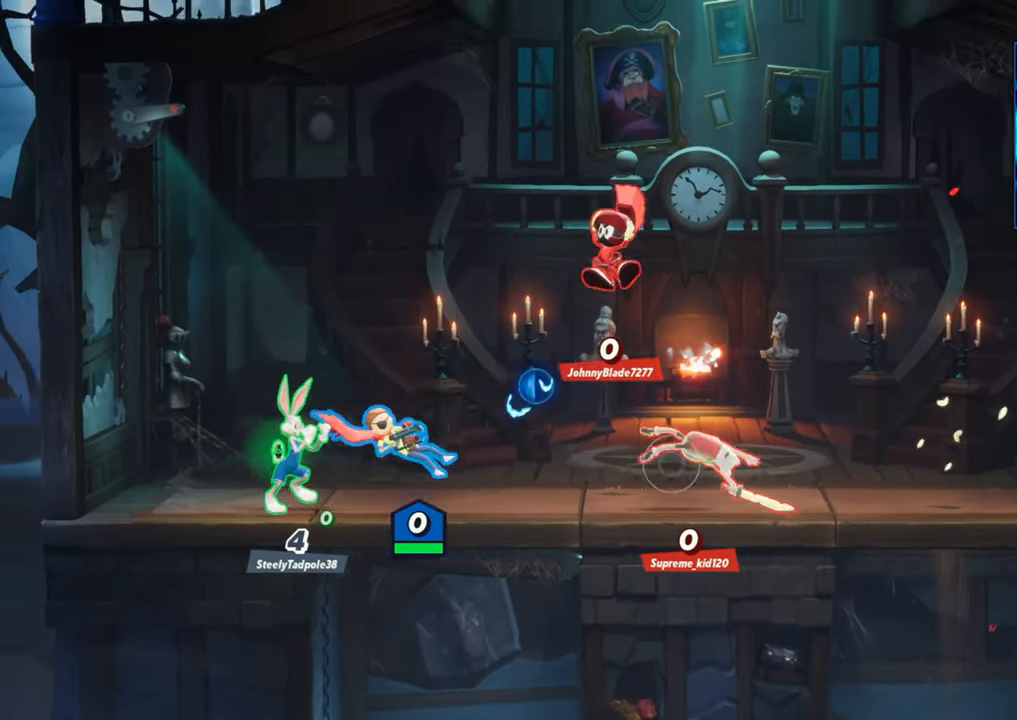
{"buttons": ["R1"], "left_stick": "down", "events": [[117, "L2", "down"], [167, "R2", "down"], [217, "left_stick", "right"], [300, "R2", "up"], [333, "L2", "up"], [383, "R2", "down"], [450, "R1", "down"], [450, "R2", "up"], [483, "left_stick", "down"]]}
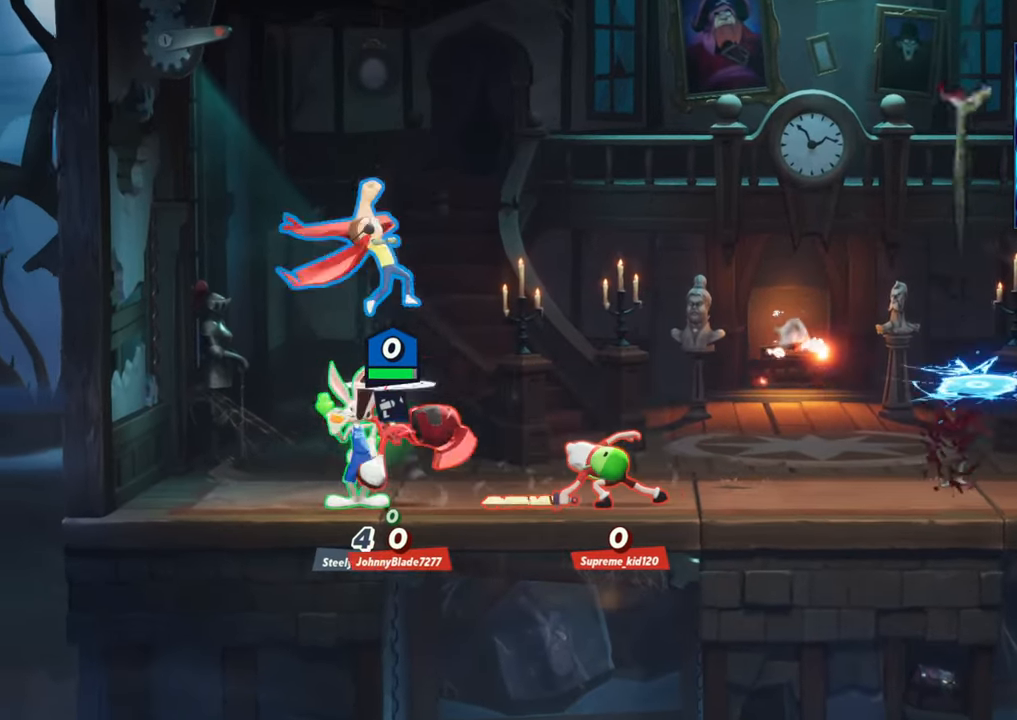
{"buttons": [], "left_stick": "right", "events": [[100, "R1", "up"], [267, "left_stick", "center"], [467, "left_stick", "right"]]}
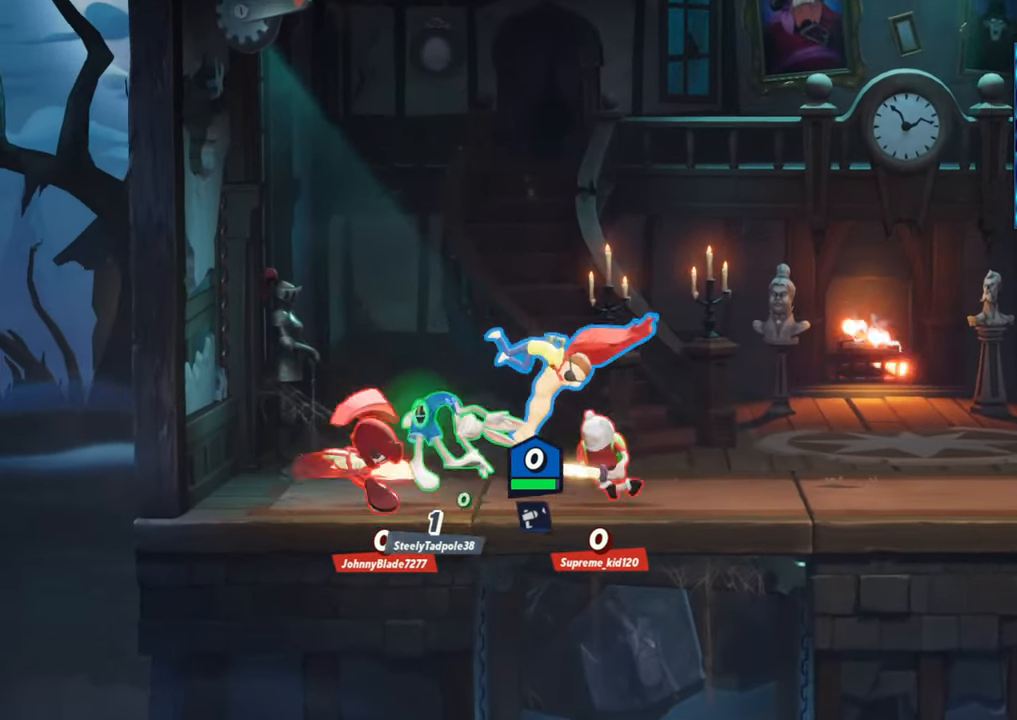
{"buttons": ["R1"], "left_stick": "left", "events": [[67, "L2", "down"], [150, "R2", "down"], [250, "L2", "up"], [283, "R2", "up"], [367, "left_stick", "left"], [433, "R1", "down"]]}
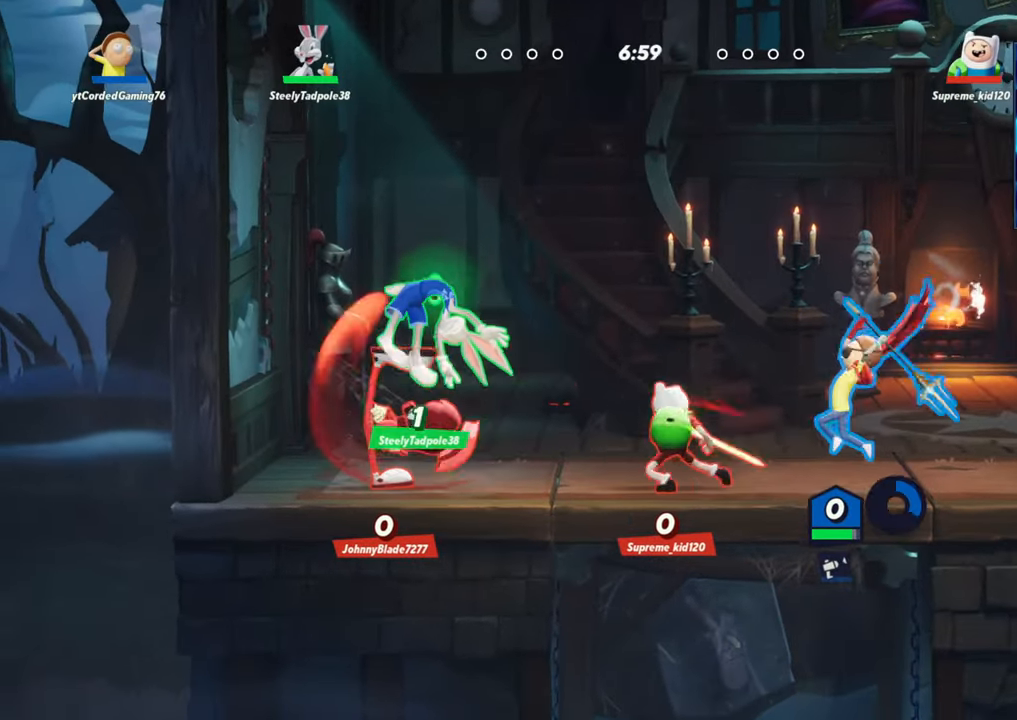
{"buttons": [], "left_stick": "center", "events": [[117, "R1", "up"], [183, "left_stick", "center"]]}
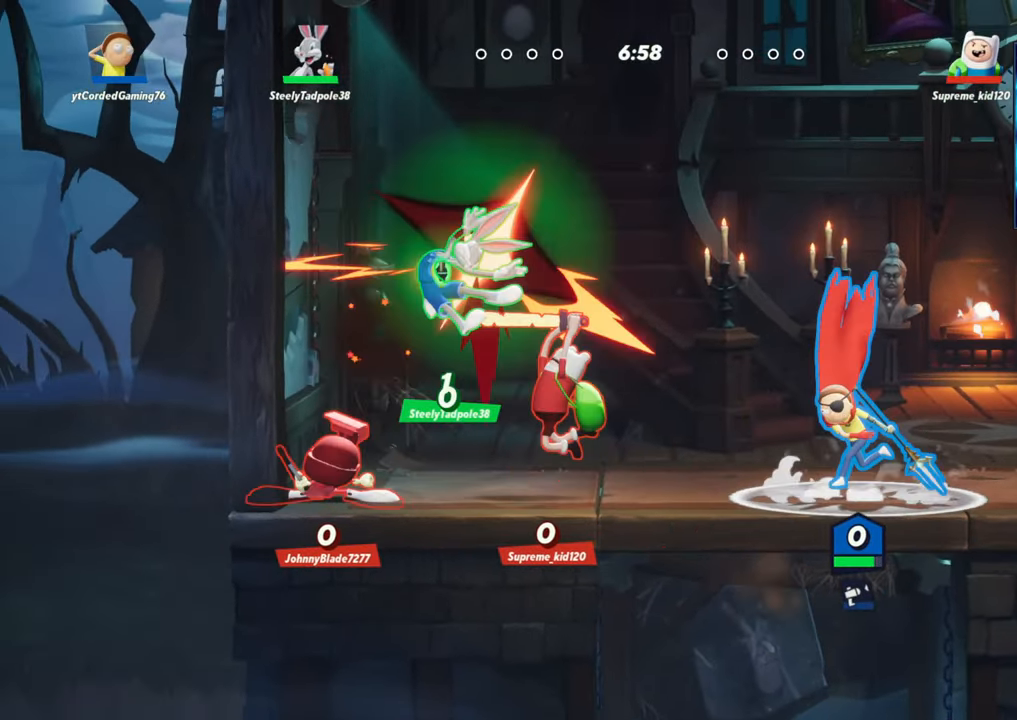
{"buttons": [], "left_stick": "left", "events": [[17, "R1", "down"], [150, "R1", "up"], [217, "left_stick", "left"], [350, "L2", "down"], [383, "R2", "down"], [483, "L2", "up"], [500, "R2", "up"]]}
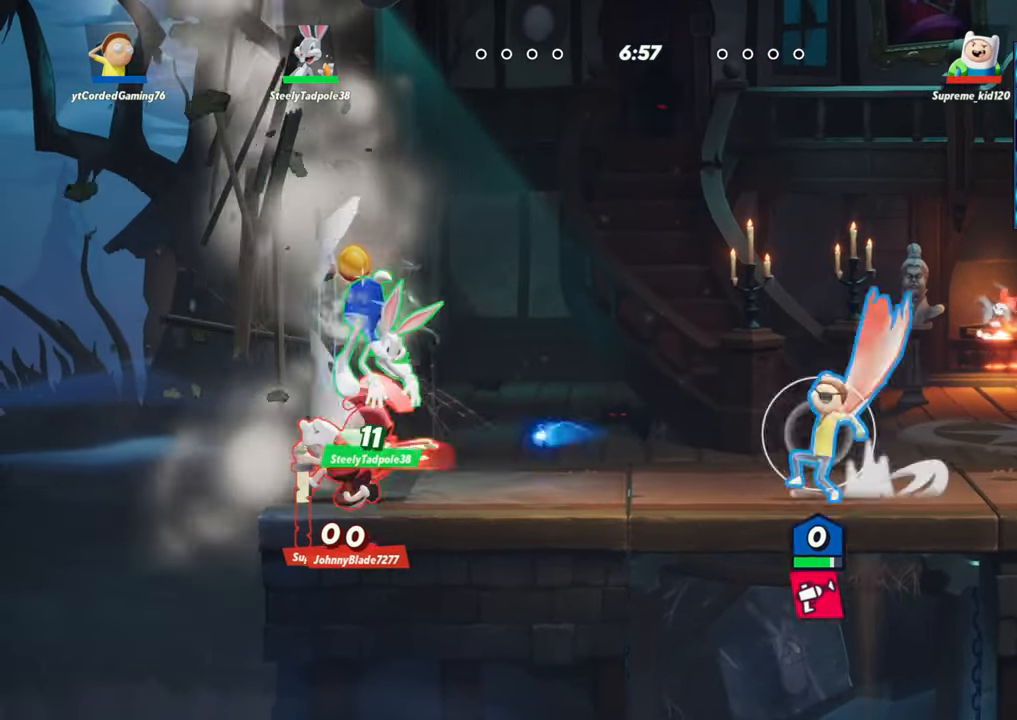
{"buttons": [], "left_stick": "center", "events": [[200, "R1", "down"], [333, "left_stick", "down"], [350, "R1", "up"], [417, "left_stick", "center"]]}
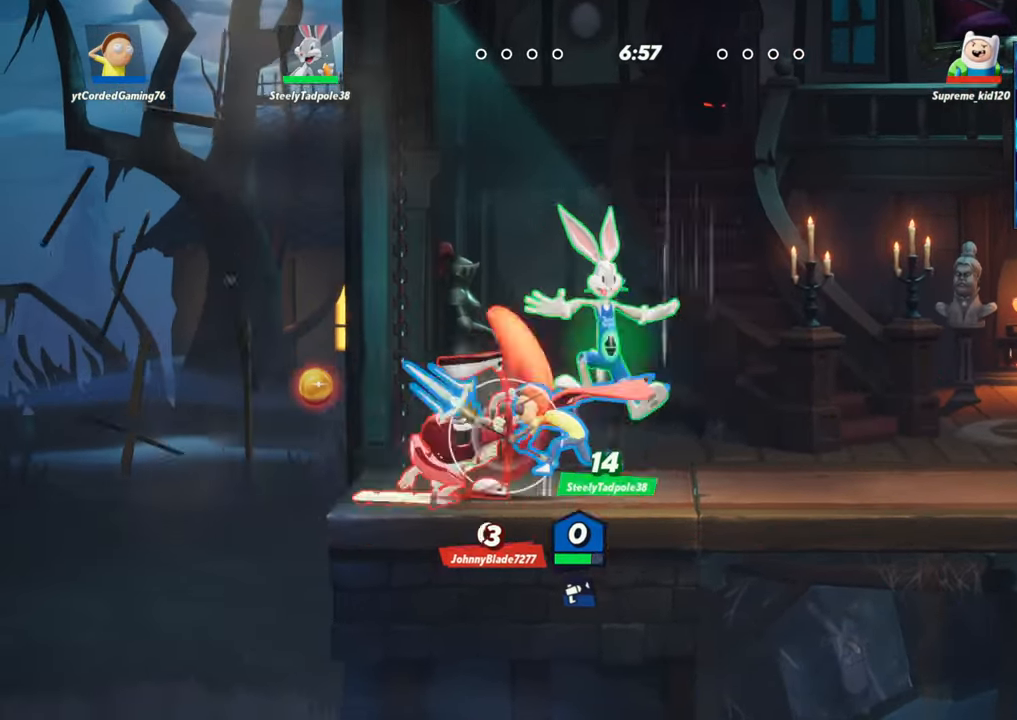
{"buttons": ["R1"], "left_stick": "center", "events": [[183, "R1", "down"], [283, "R1", "up"], [450, "R1", "down"]]}
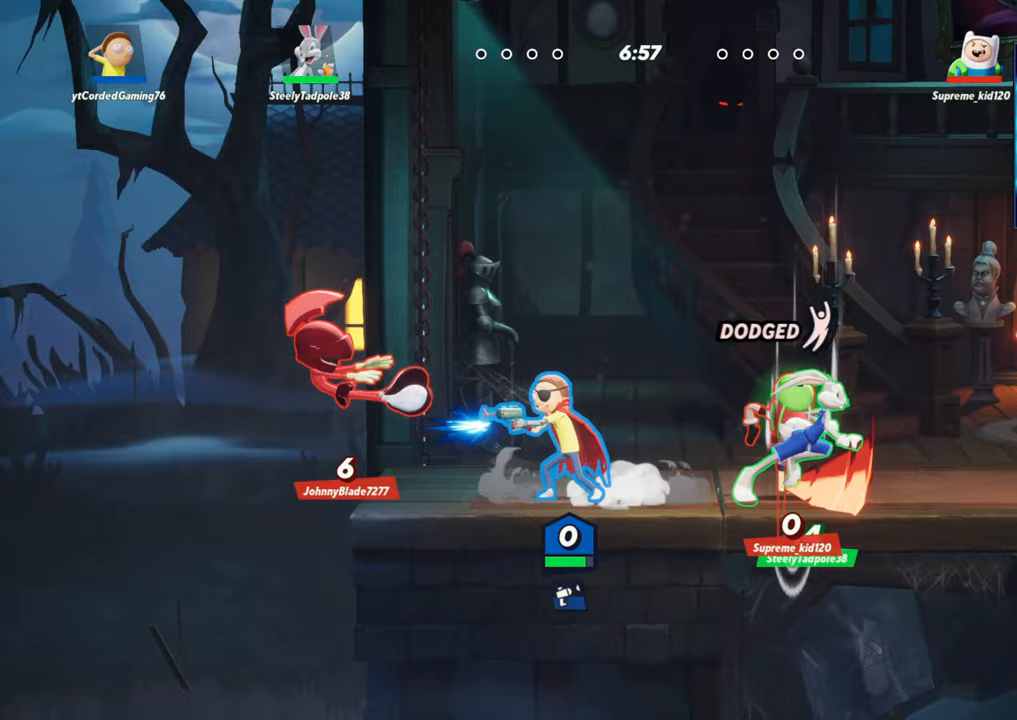
{"buttons": ["R1"], "left_stick": "down", "events": [[33, "R1", "up"], [83, "left_stick", "left"], [267, "R2", "down"], [383, "R2", "up"], [383, "left_stick", "down"], [433, "R1", "down"]]}
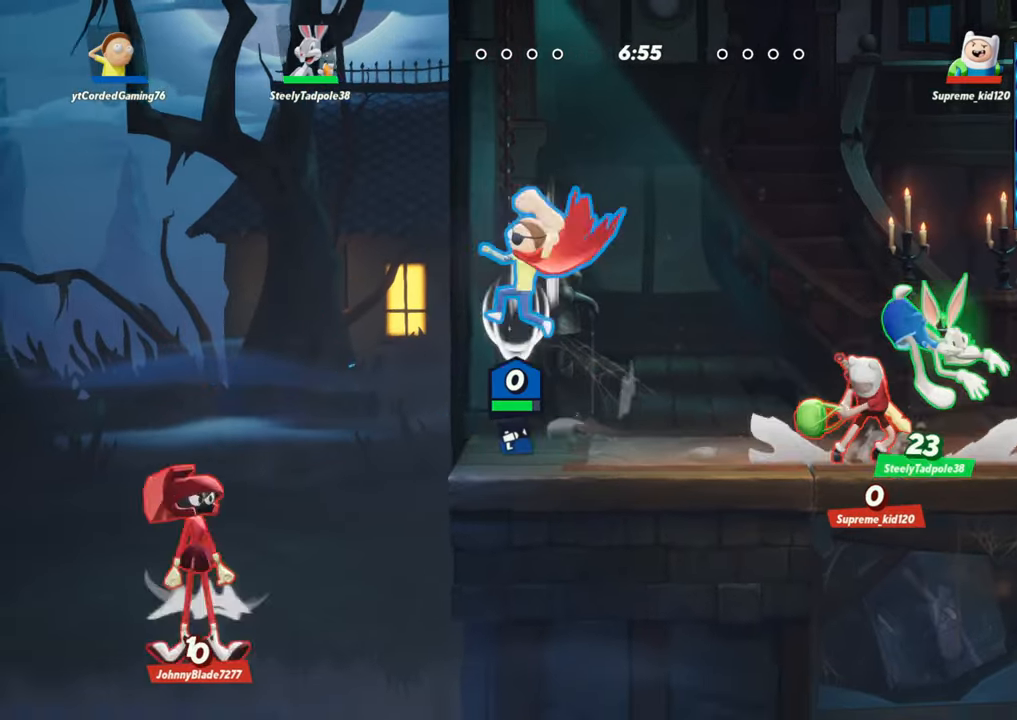
{"buttons": [], "left_stick": "right", "events": [[67, "R1", "up"], [133, "left_stick", "down-right"], [267, "left_stick", "right"]]}
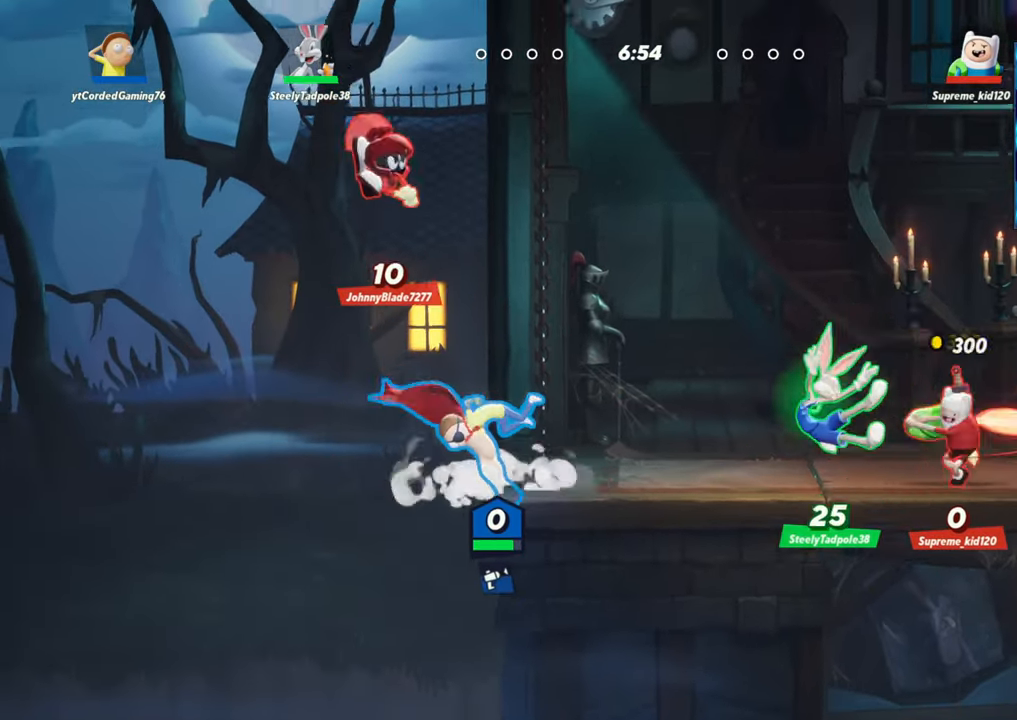
{"buttons": [], "left_stick": "right", "events": [[50, "L2", "down"], [117, "R2", "down"], [200, "L2", "up"], [250, "R2", "up"], [300, "R2", "down"], [450, "R2", "up"]]}
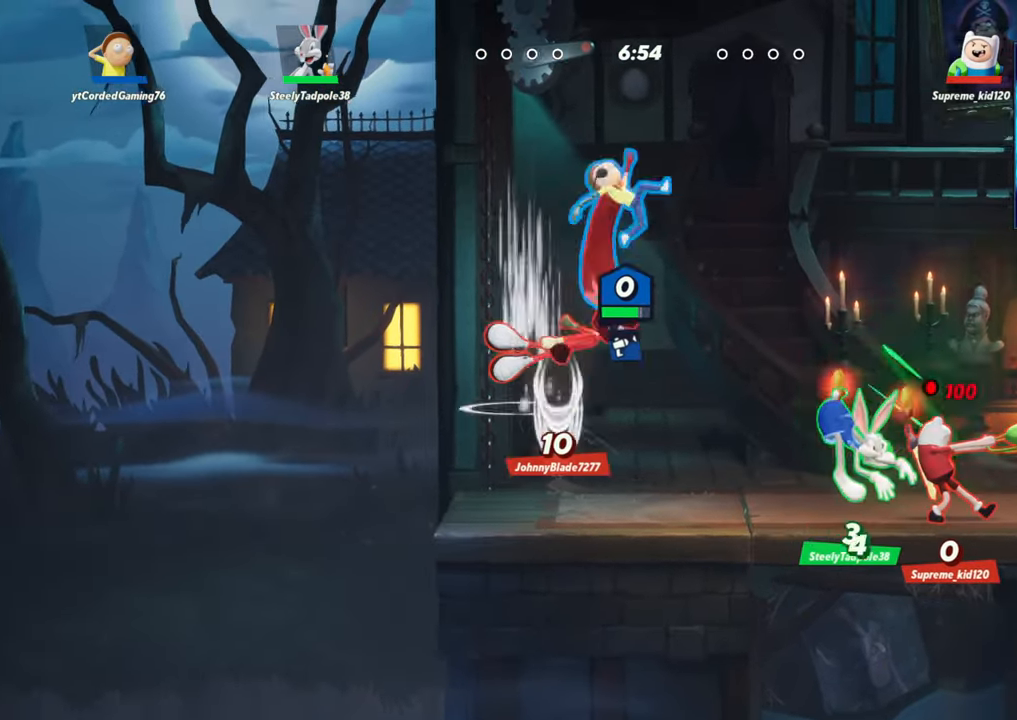
{"buttons": [], "left_stick": "right", "events": []}
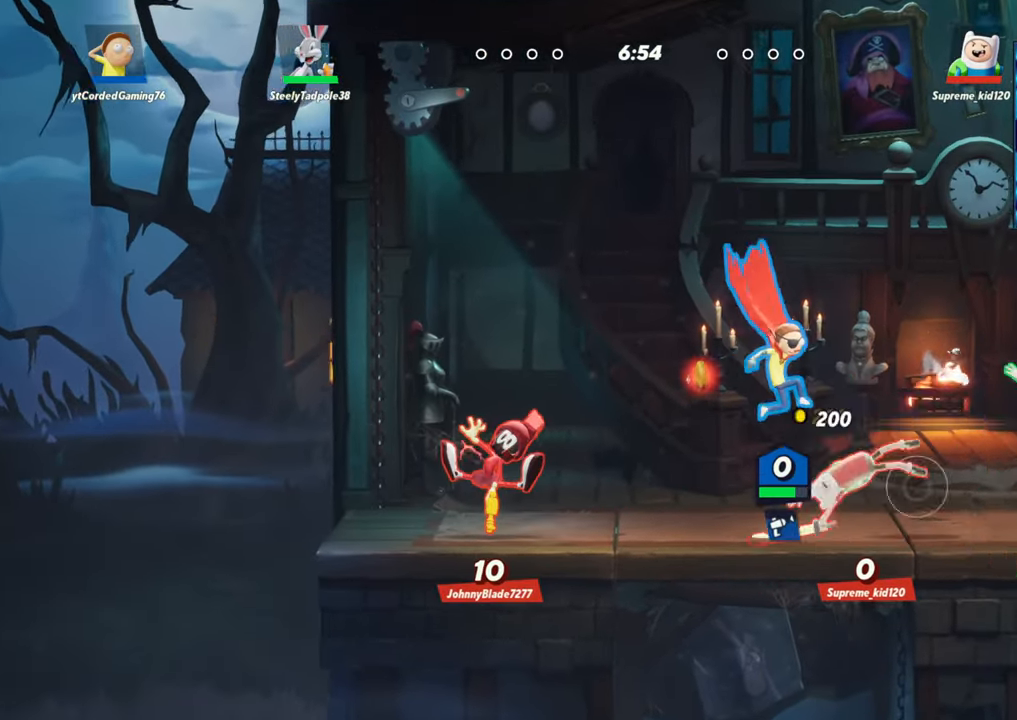
{"buttons": [], "left_stick": "right"}
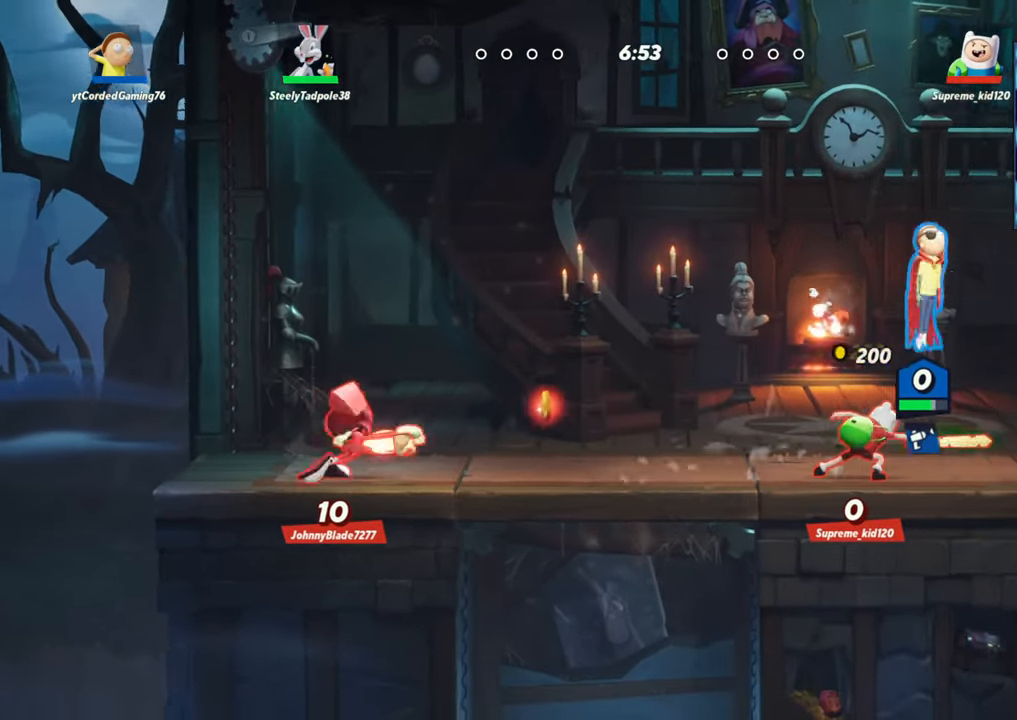
{"buttons": [], "left_stick": "center", "events": [[100, "left_stick", "down-left"], [167, "R1", "down"], [367, "R1", "up"], [417, "left_stick", "center"]]}
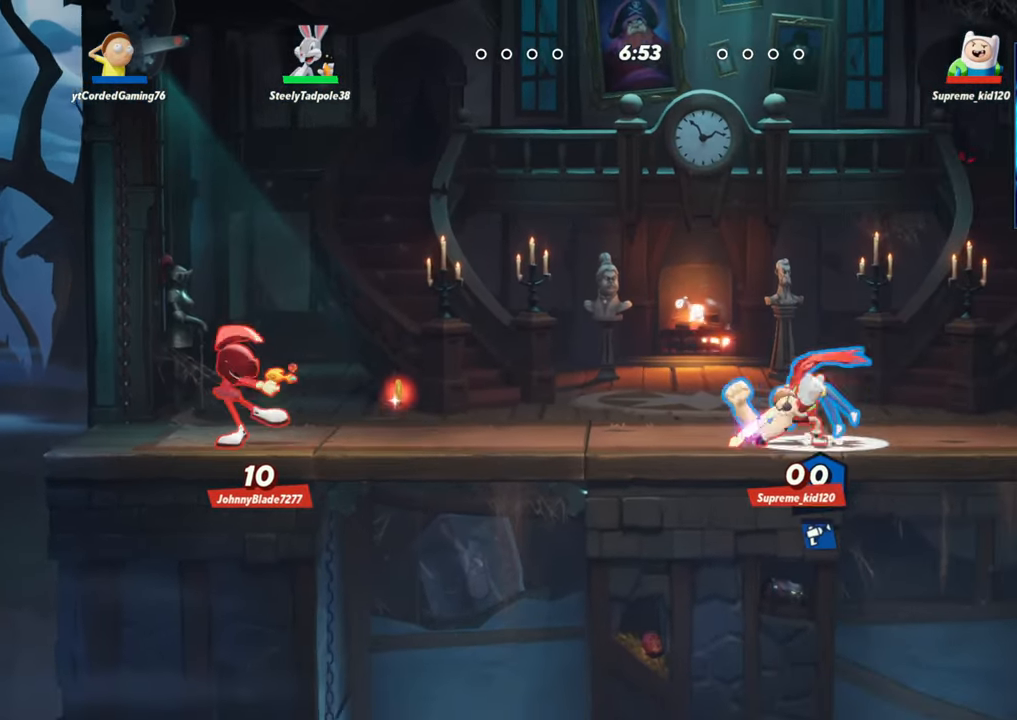
{"buttons": ["R1"], "left_stick": "up", "events": [[283, "left_stick", "left"], [417, "left_stick", "up"], [500, "R1", "down"]]}
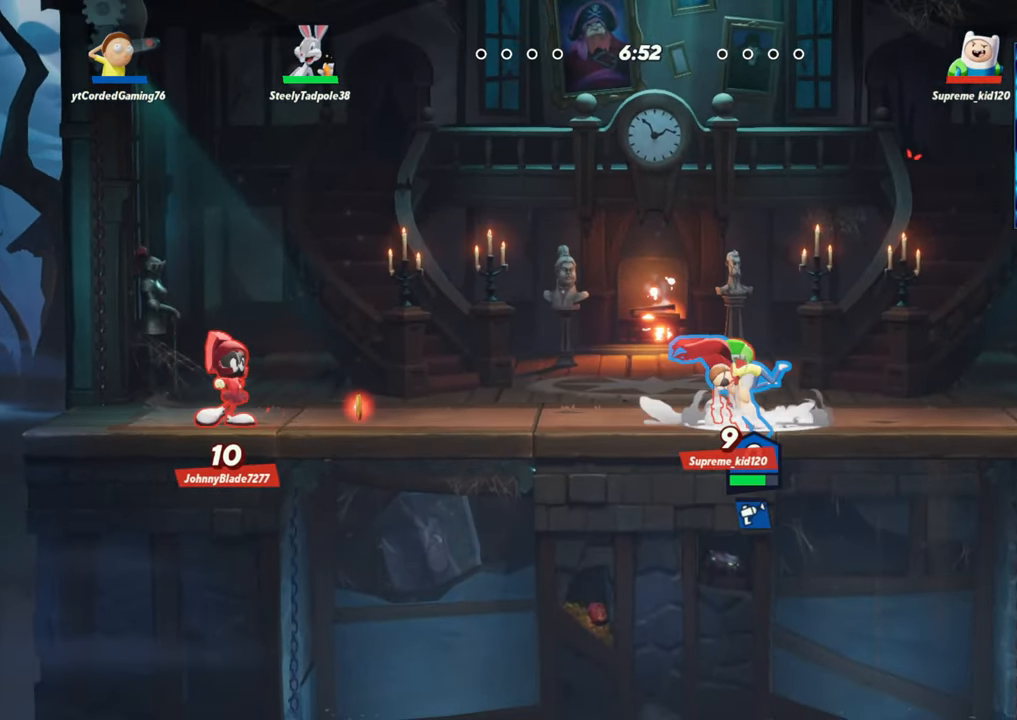
{"buttons": ["L2"], "left_stick": "right", "events": [[100, "left_stick", "up-left"], [133, "R1", "up"], [283, "left_stick", "center"], [350, "left_stick", "right"], [467, "L2", "down"]]}
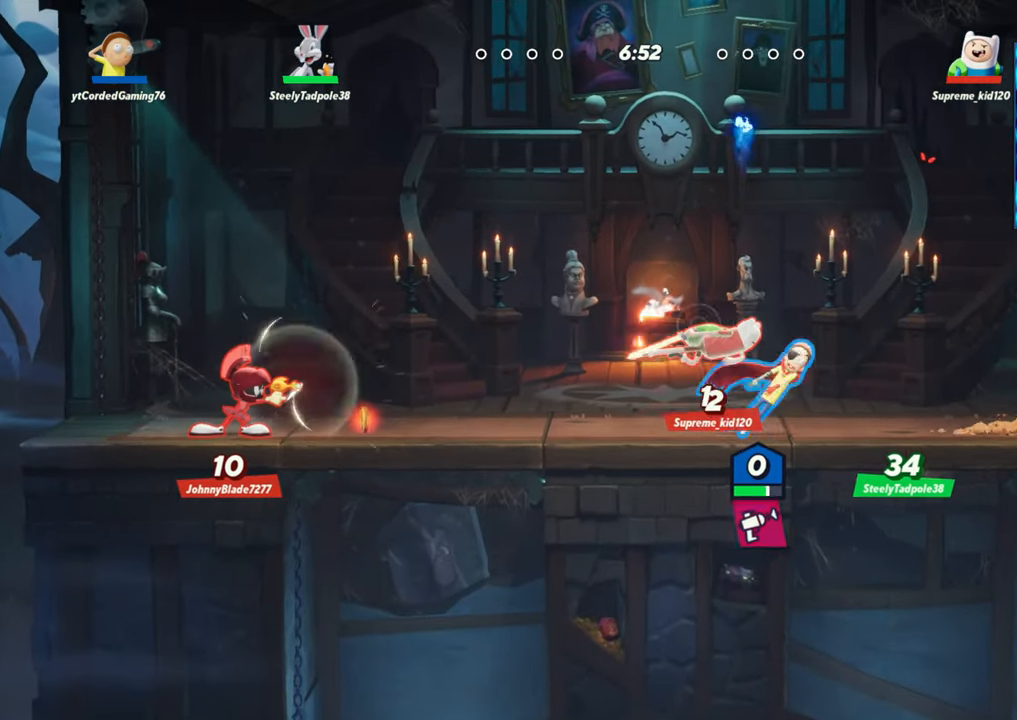
{"buttons": [], "left_stick": "center", "events": [[17, "R2", "down"], [83, "left_stick", "up"], [117, "L2", "up"], [117, "R2", "up"], [217, "left_stick", "left"], [417, "left_stick", "center"]]}
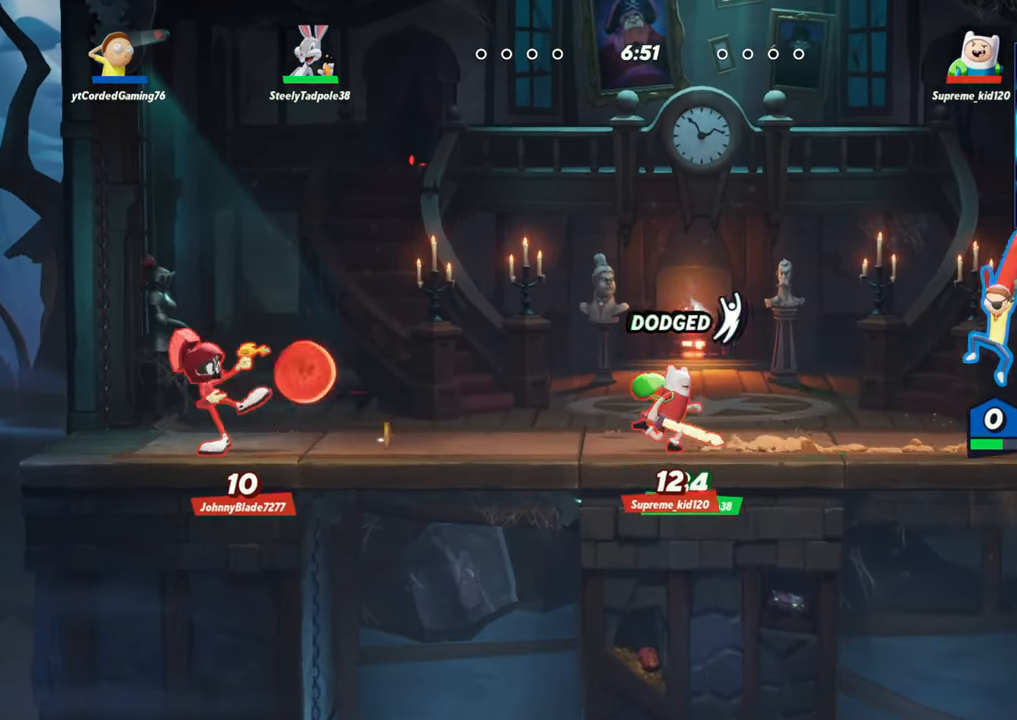
{"buttons": [], "left_stick": "center", "events": [[150, "R1", "down"], [250, "R1", "up"], [350, "R1", "down"], [450, "R1", "up"]]}
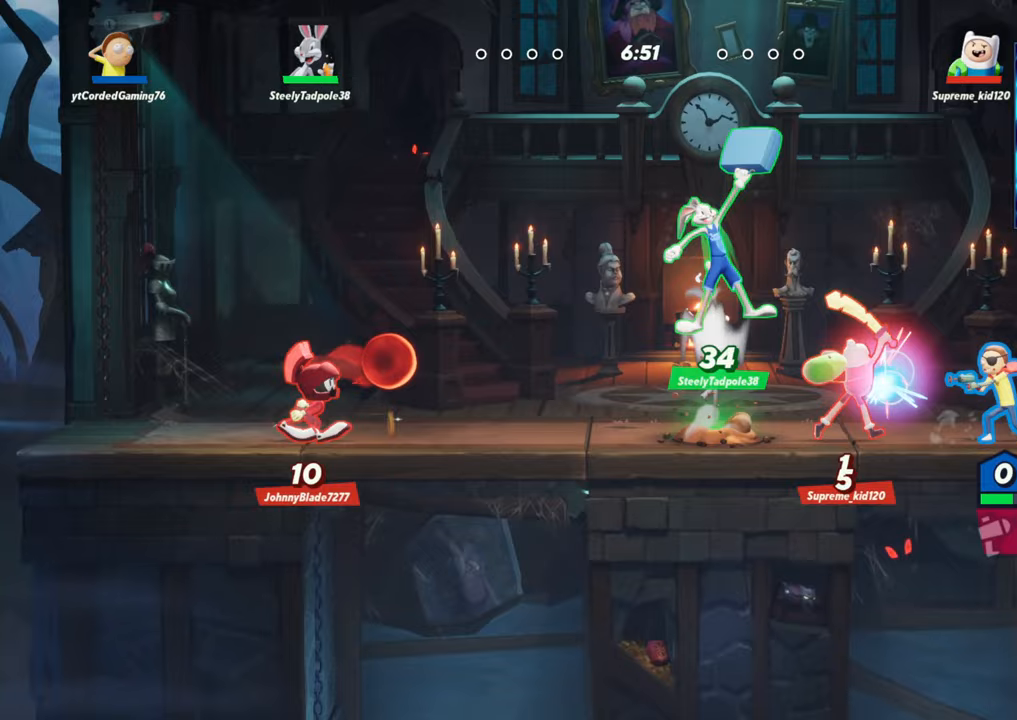
{"buttons": [], "left_stick": "left", "events": [[17, "R1", "down"], [83, "R1", "up"], [117, "left_stick", "right"], [217, "L2", "down"], [333, "L2", "up"], [450, "left_stick", "center"], [500, "left_stick", "left"]]}
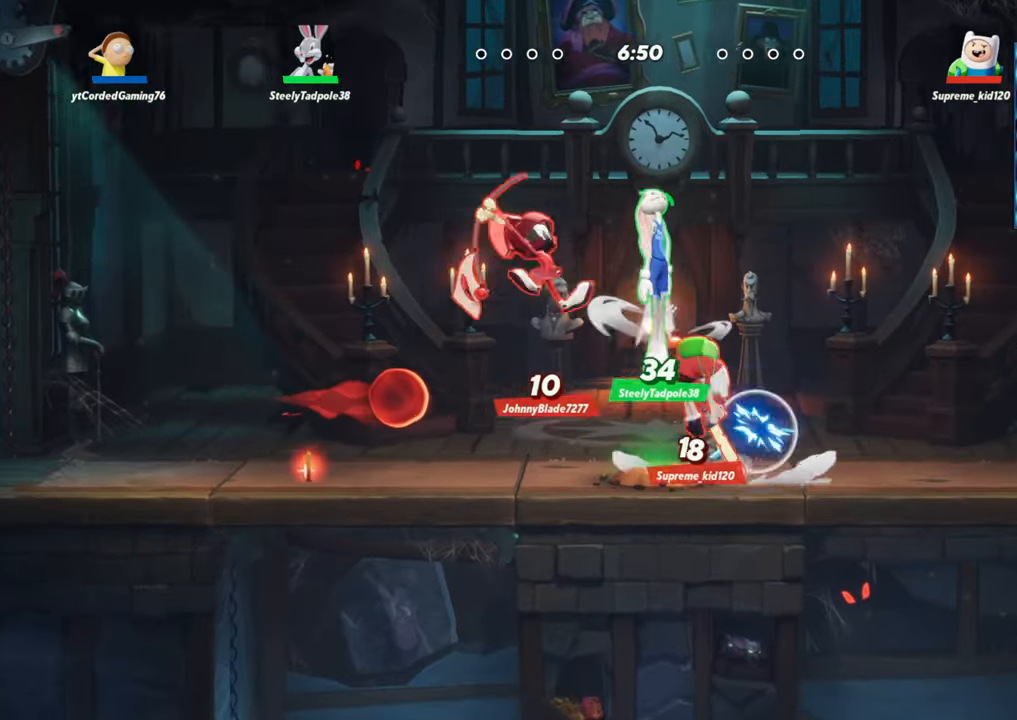
{"buttons": ["L1"], "left_stick": "left", "events": [[133, "L1", "down"]]}
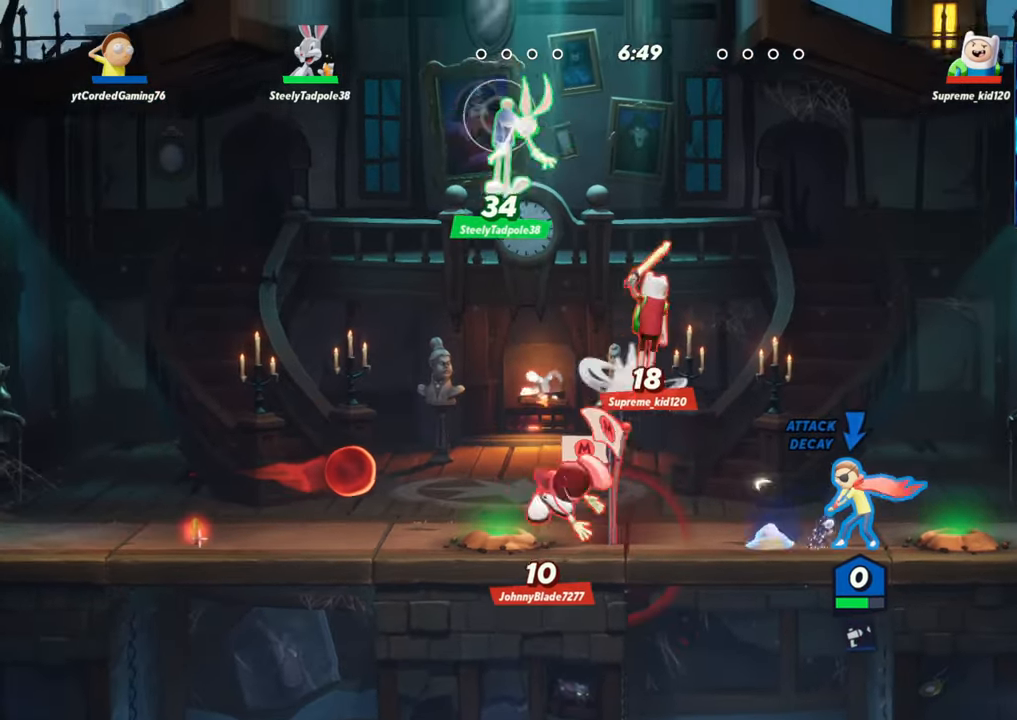
{"buttons": ["L2", "R2"], "left_stick": "right", "events": [[33, "L1", "up"], [50, "left_stick", "center"], [383, "L2", "down"], [467, "R2", "down"], [467, "left_stick", "right"]]}
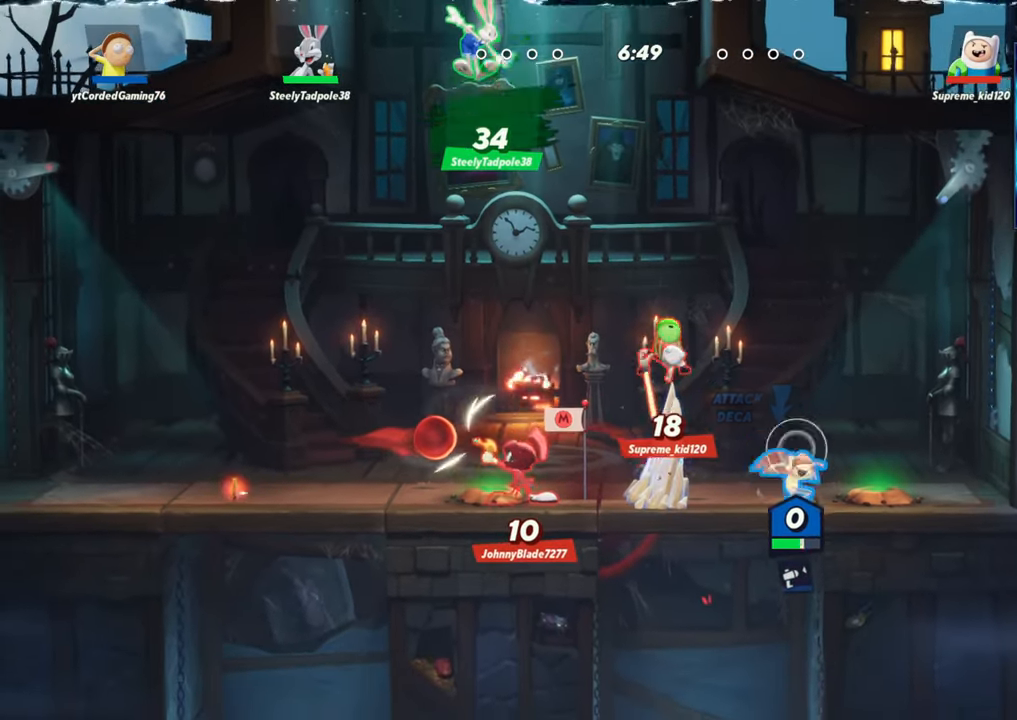
{"buttons": [], "left_stick": "center", "events": [[50, "L2", "up"], [50, "R2", "up"], [117, "R2", "down"], [117, "left_stick", "down-left"], [183, "R1", "down"], [200, "R2", "up"], [300, "R1", "up"], [383, "left_stick", "center"]]}
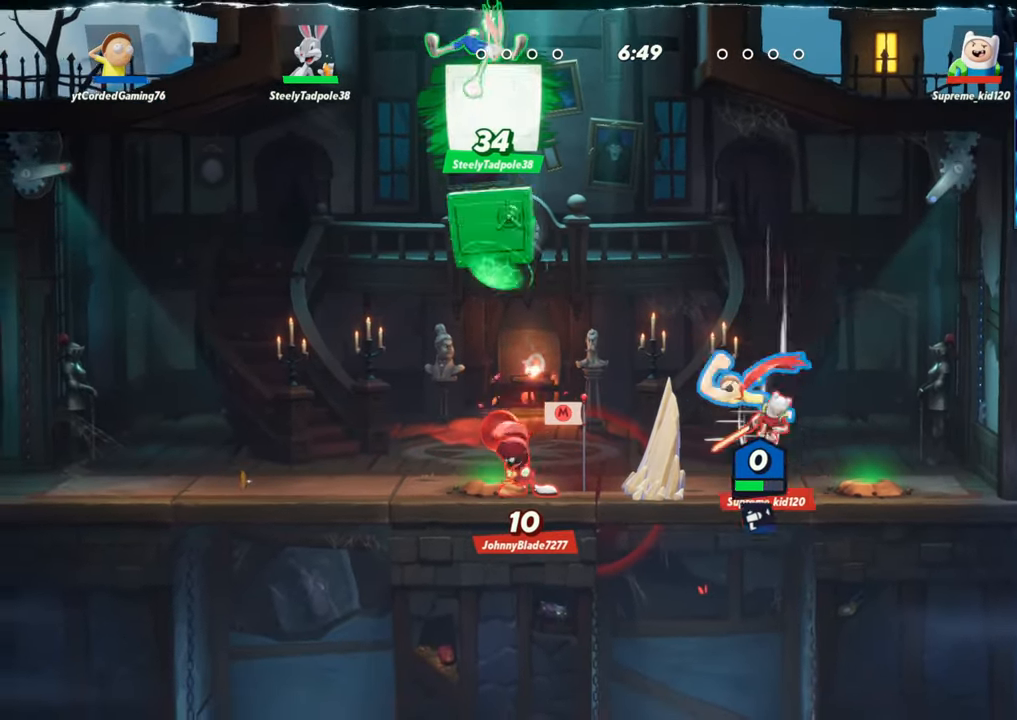
{"buttons": [], "left_stick": "up-right"}
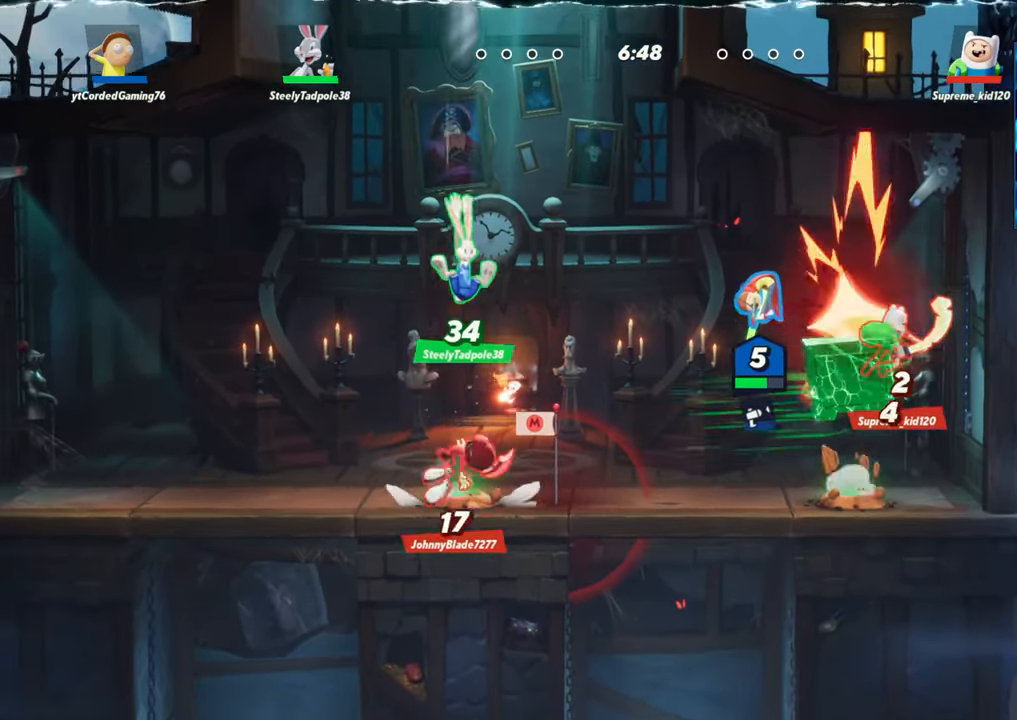
{"buttons": [], "left_stick": "left", "events": [[83, "left_stick", "up-left"], [133, "left_stick", "left"], [183, "L2", "down"], [250, "R2", "down"], [367, "L2", "up"], [383, "R2", "up"]]}
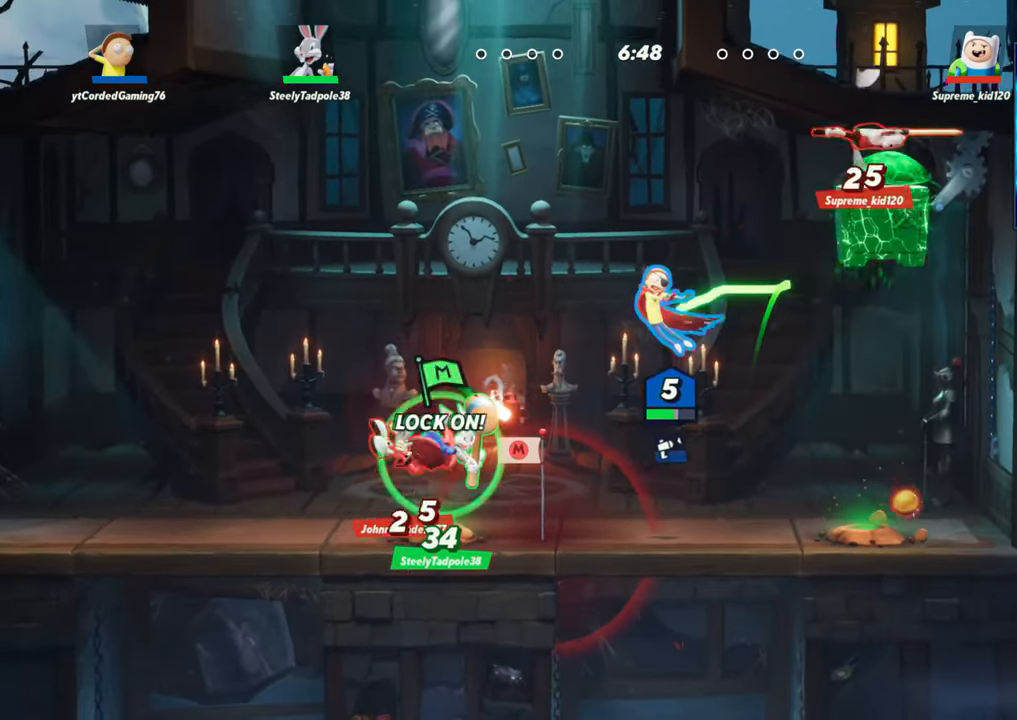
{"buttons": [], "left_stick": "left", "events": [[167, "R1", "down"], [367, "R1", "up"]]}
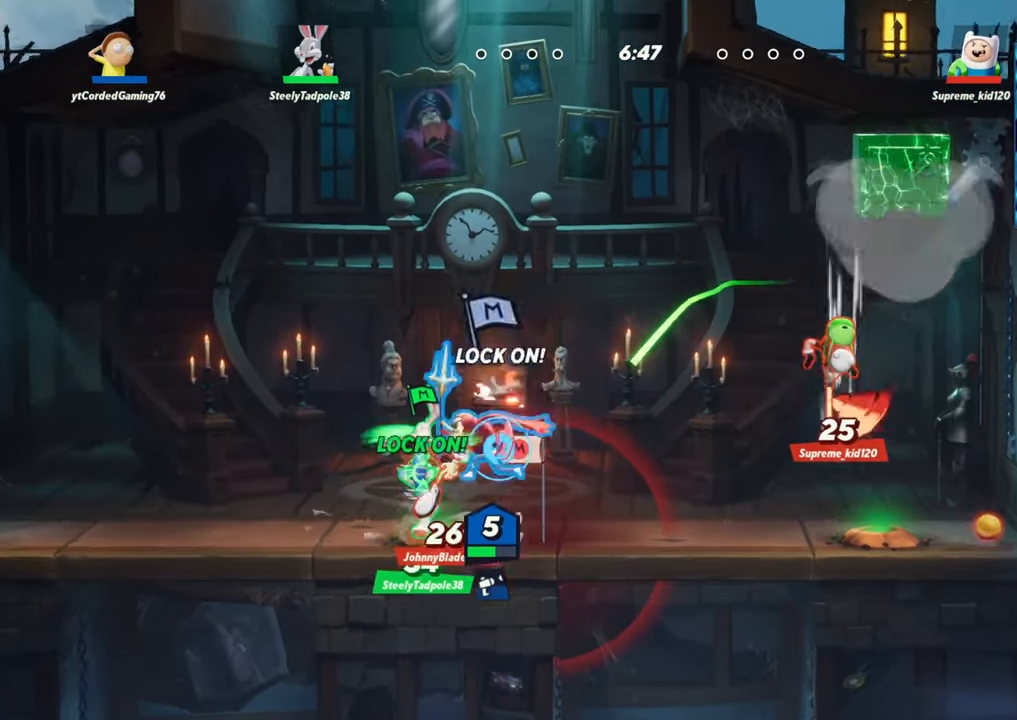
{"buttons": [], "left_stick": "left", "events": []}